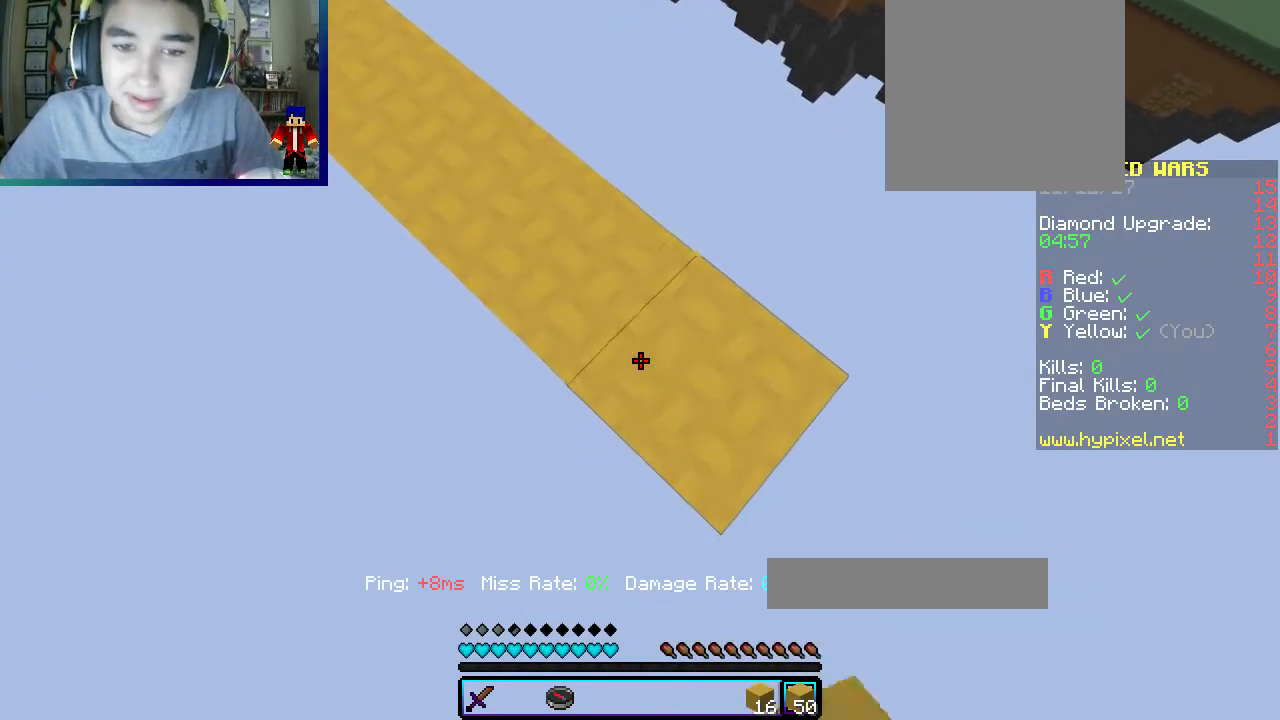
Gameplay with keyboard and mouse; each line is a JSON object with the keys and mouse buttons held at the frame after it. "events" lists presses ("down") and releases ("up") of "a", "d", "s", "w", "mouse_left" and "mouse_right" between this image and that frame as [ms after this image, input, new state], when the widget could be followed in between. "mouse_left", "mouse_right" = the "left", "right" buttons of the "mouse" list. No other keys are recorded. Fast repeated clicks can show as one long hold. Mouse movement is not recorded.
{"keys": ["d", "s"], "mouse": ["right"], "events": [[83, "mouse_right", "up"], [417, "mouse_right", "down"]]}
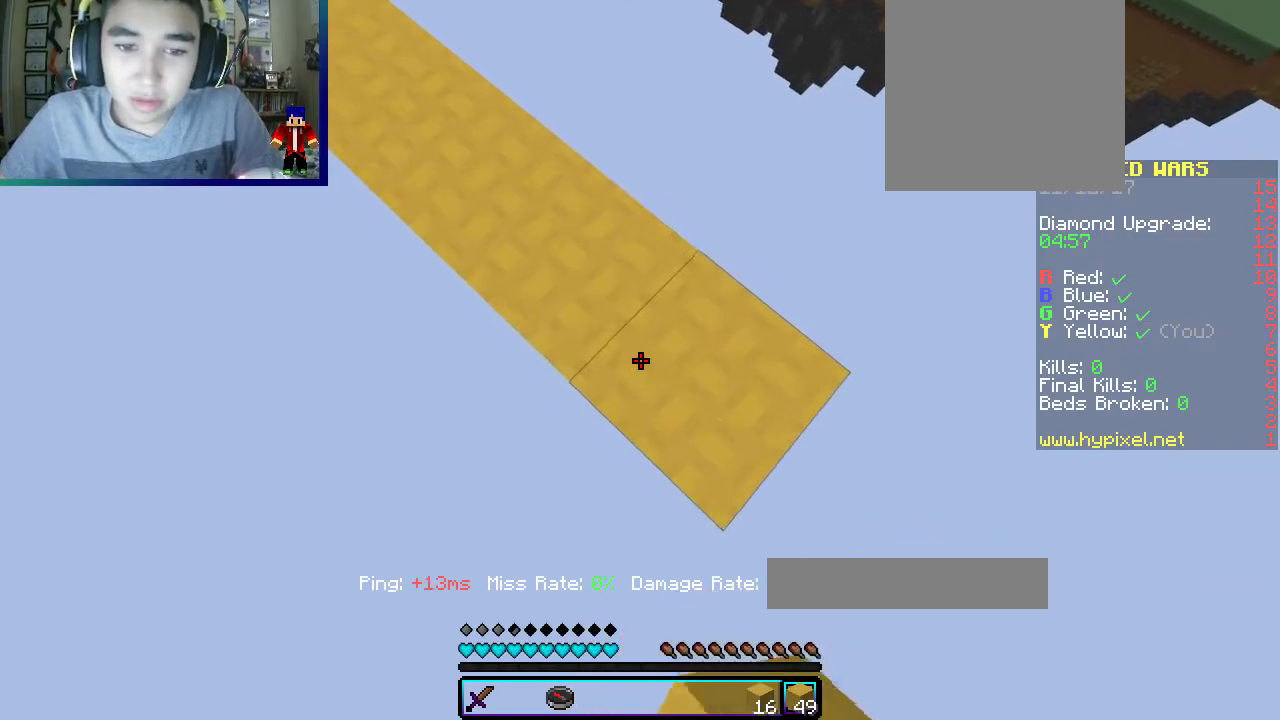
{"keys": ["d", "s"], "mouse": ["right"], "events": [[67, "mouse_right", "up"], [433, "mouse_right", "down"]]}
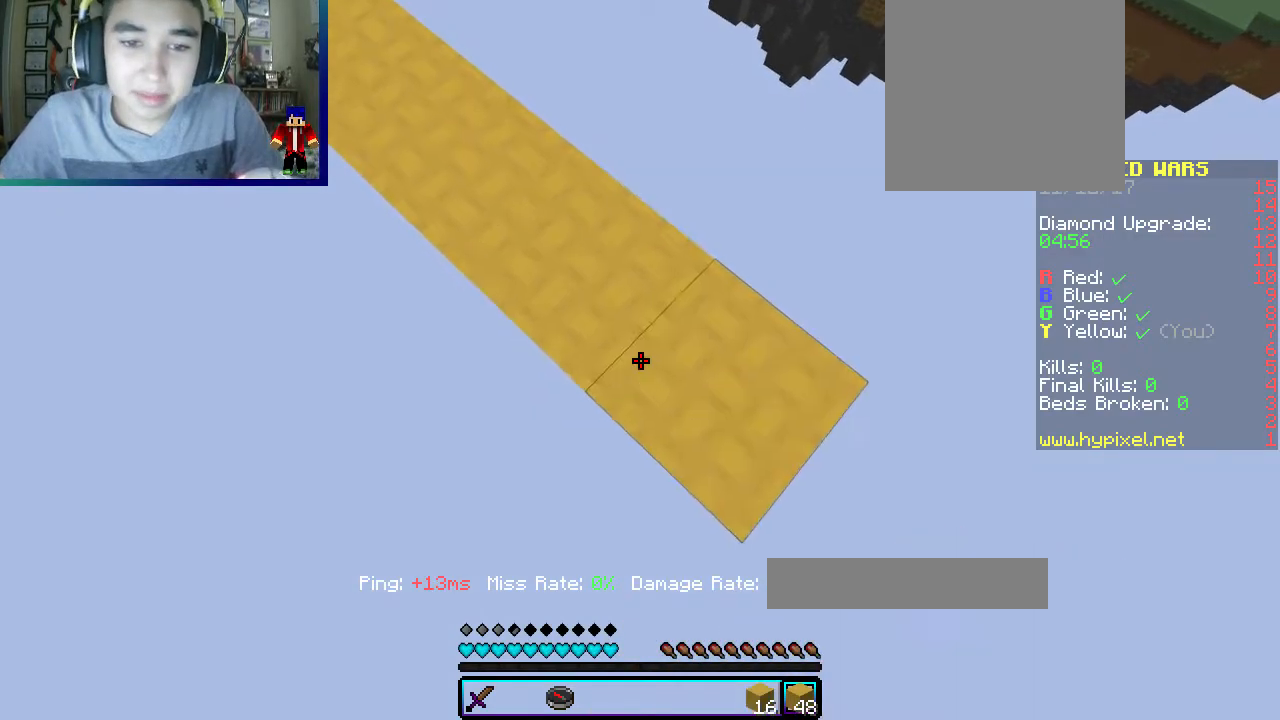
{"keys": ["d", "s"], "mouse": ["right"], "events": [[83, "mouse_right", "up"], [467, "mouse_right", "down"]]}
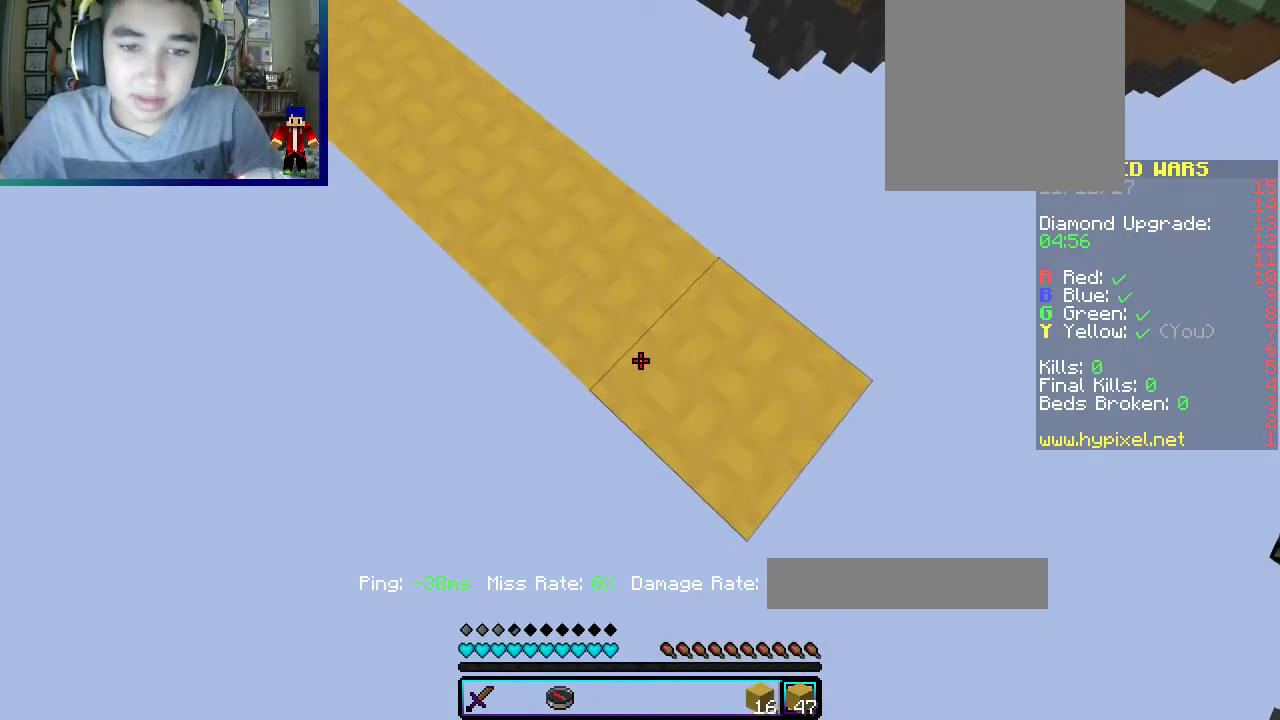
{"keys": ["d", "s"], "mouse": ["right"], "events": [[133, "mouse_right", "up"], [467, "mouse_right", "down"]]}
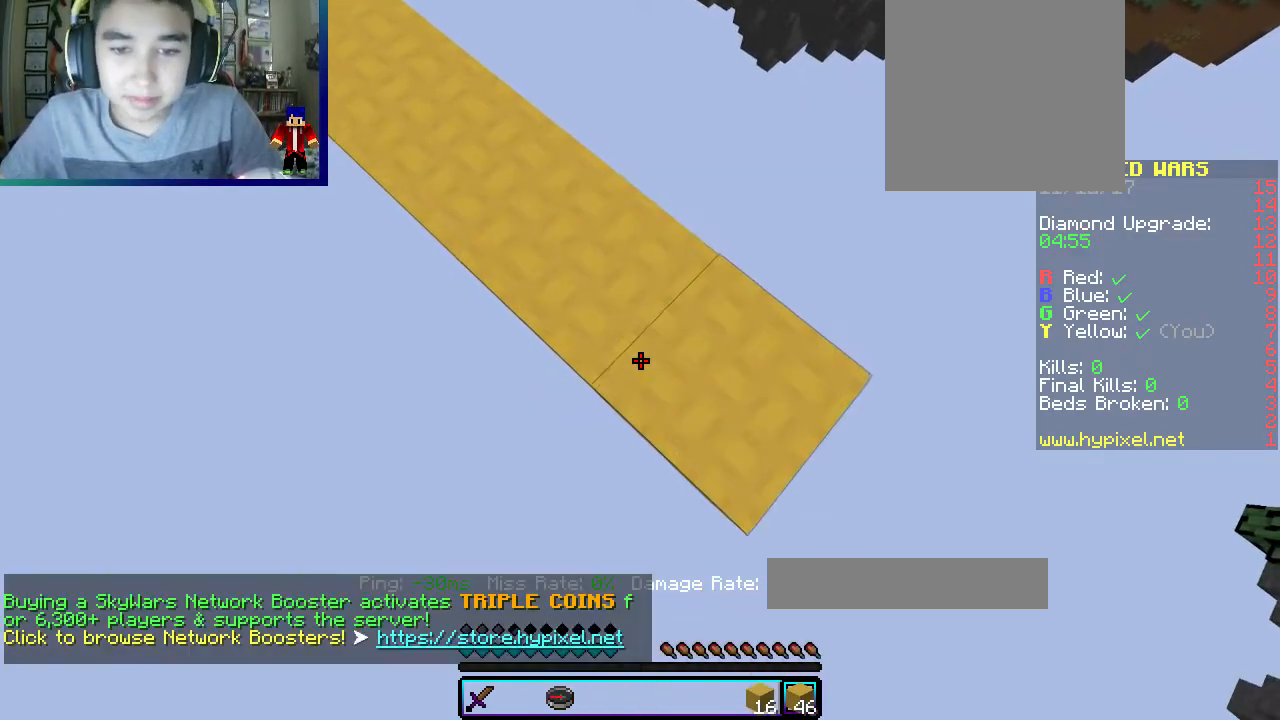
{"keys": ["d", "s"], "mouse": ["right"]}
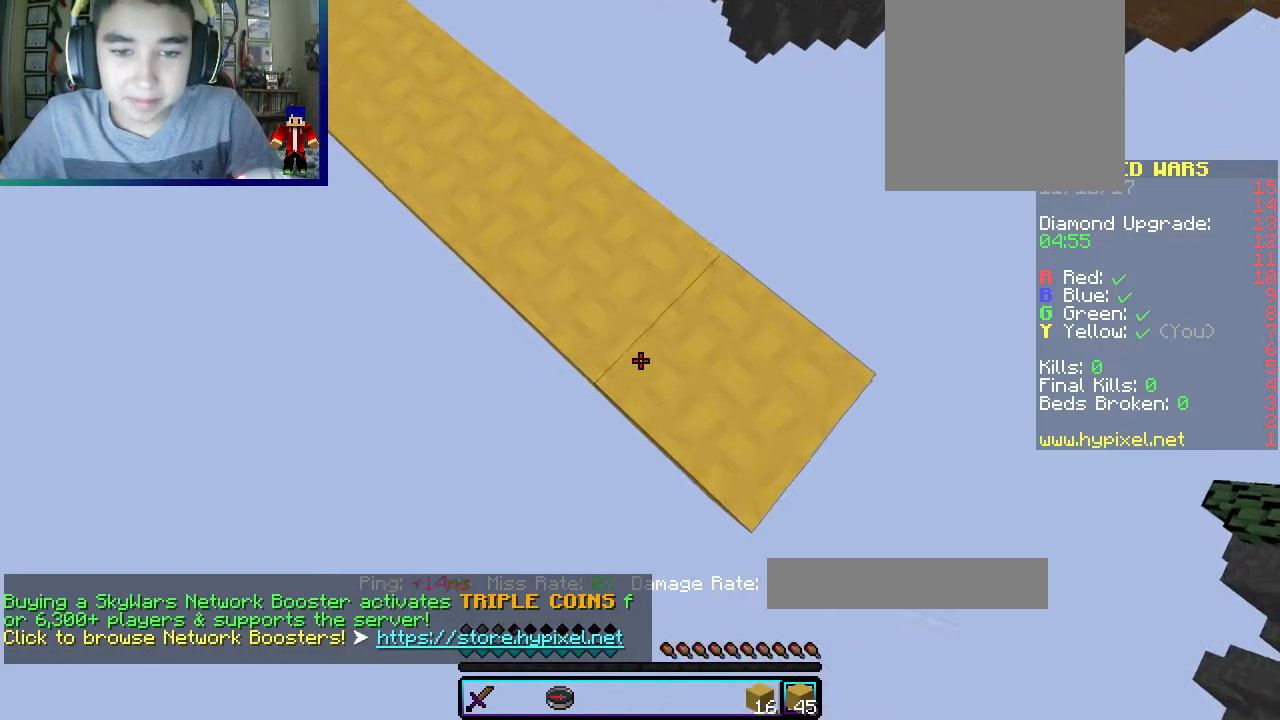
{"keys": ["d", "s"], "mouse": ["right"], "events": [[117, "mouse_right", "up"], [433, "mouse_right", "down"]]}
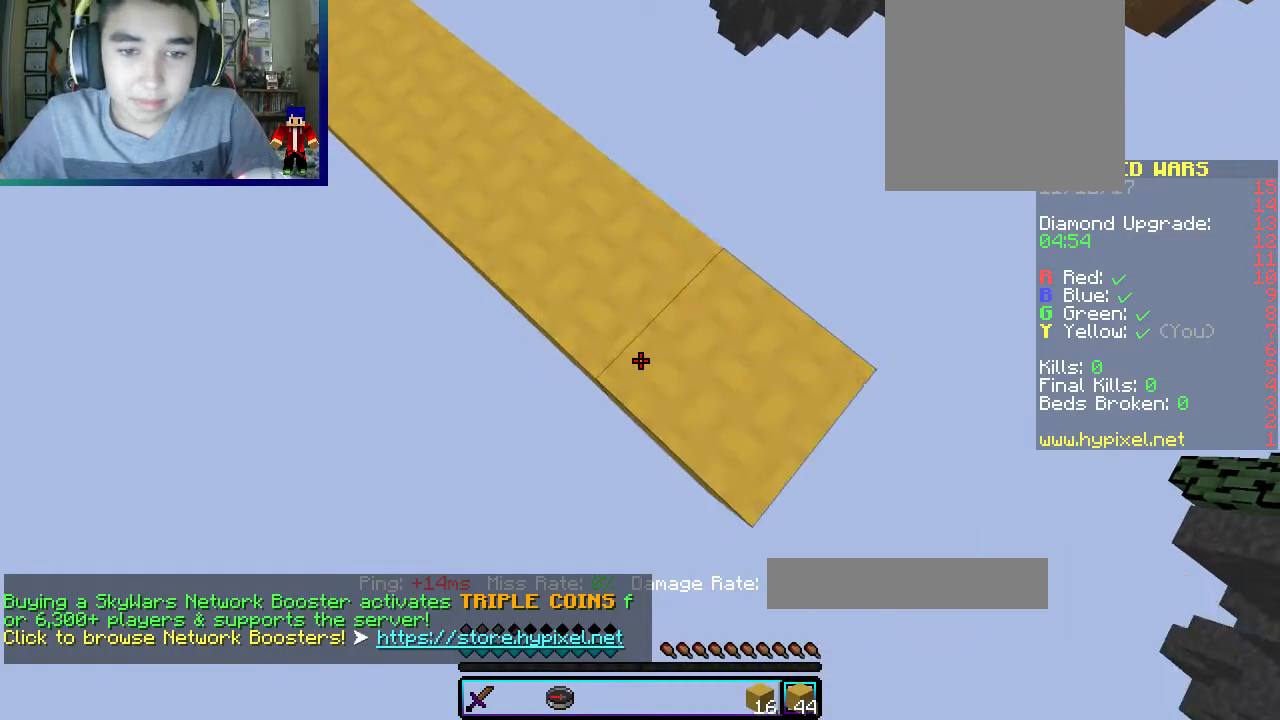
{"keys": ["d", "s"], "mouse": ["right"], "events": [[117, "mouse_right", "up"], [483, "mouse_right", "down"]]}
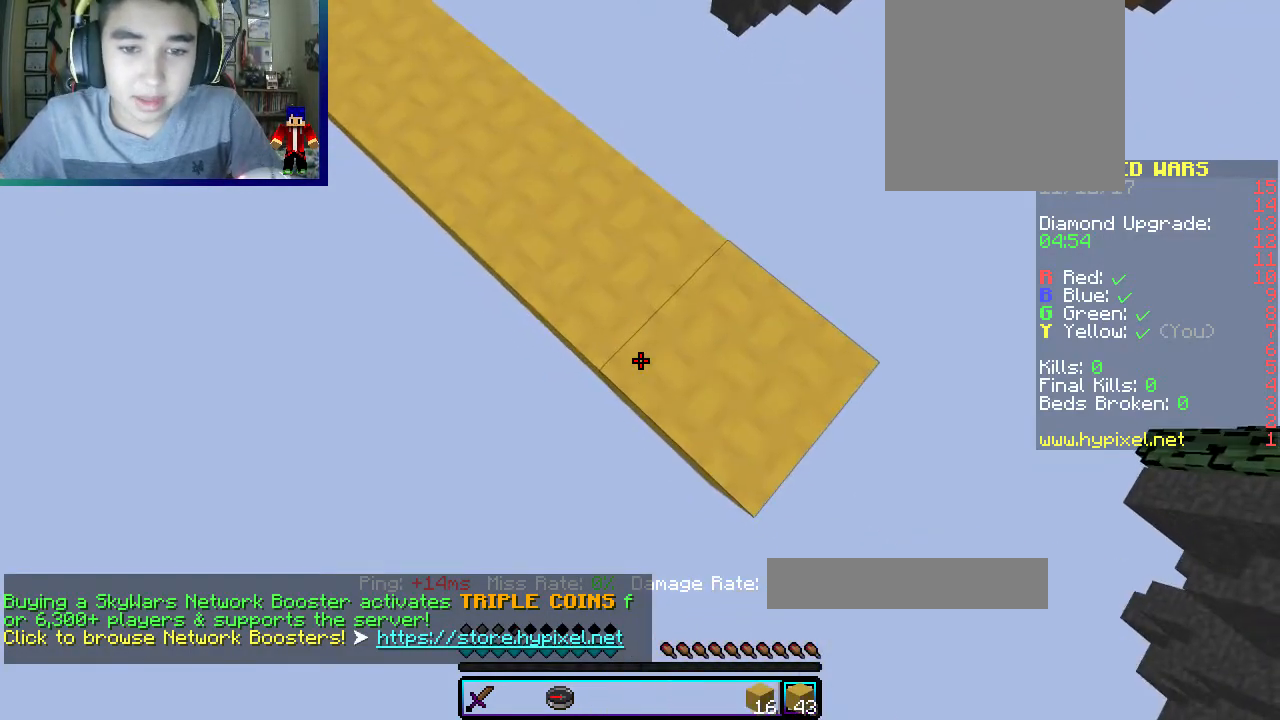
{"keys": ["d", "s"], "mouse": ["right"], "events": [[167, "mouse_right", "up"], [483, "mouse_right", "down"]]}
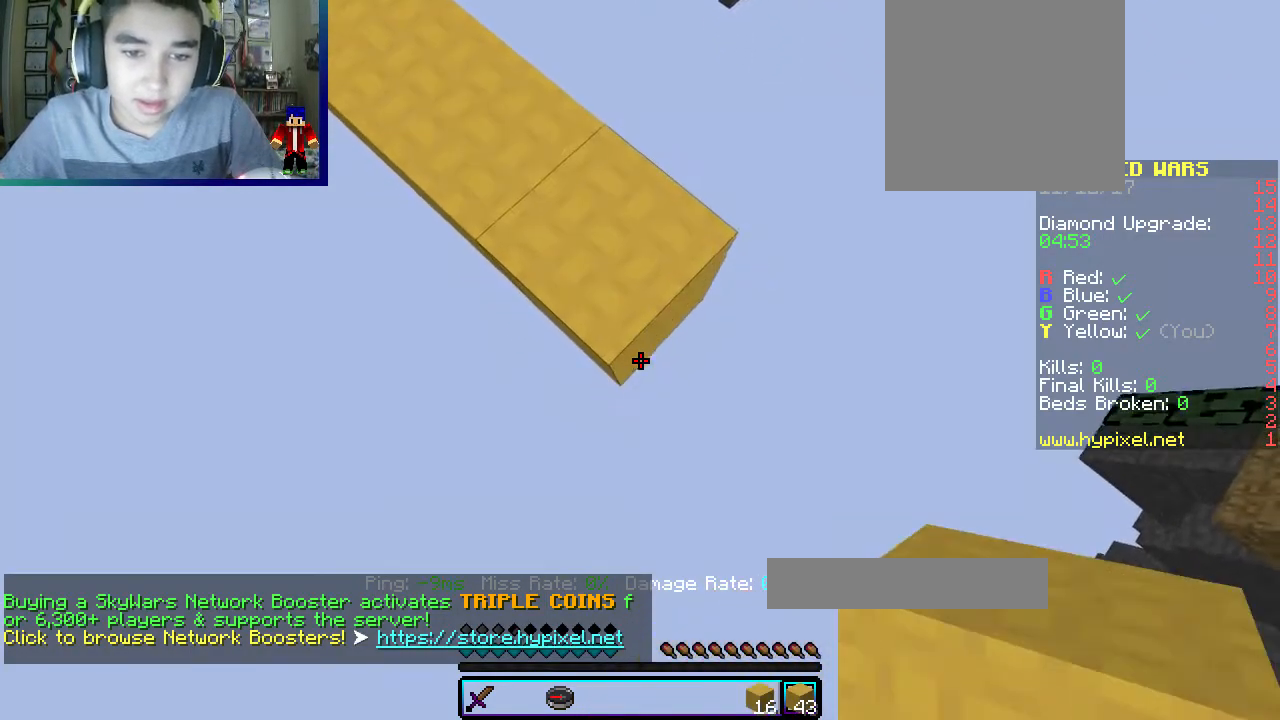
{"keys": ["d", "s"], "mouse": ["right"], "events": [[117, "mouse_right", "up"], [417, "mouse_right", "down"]]}
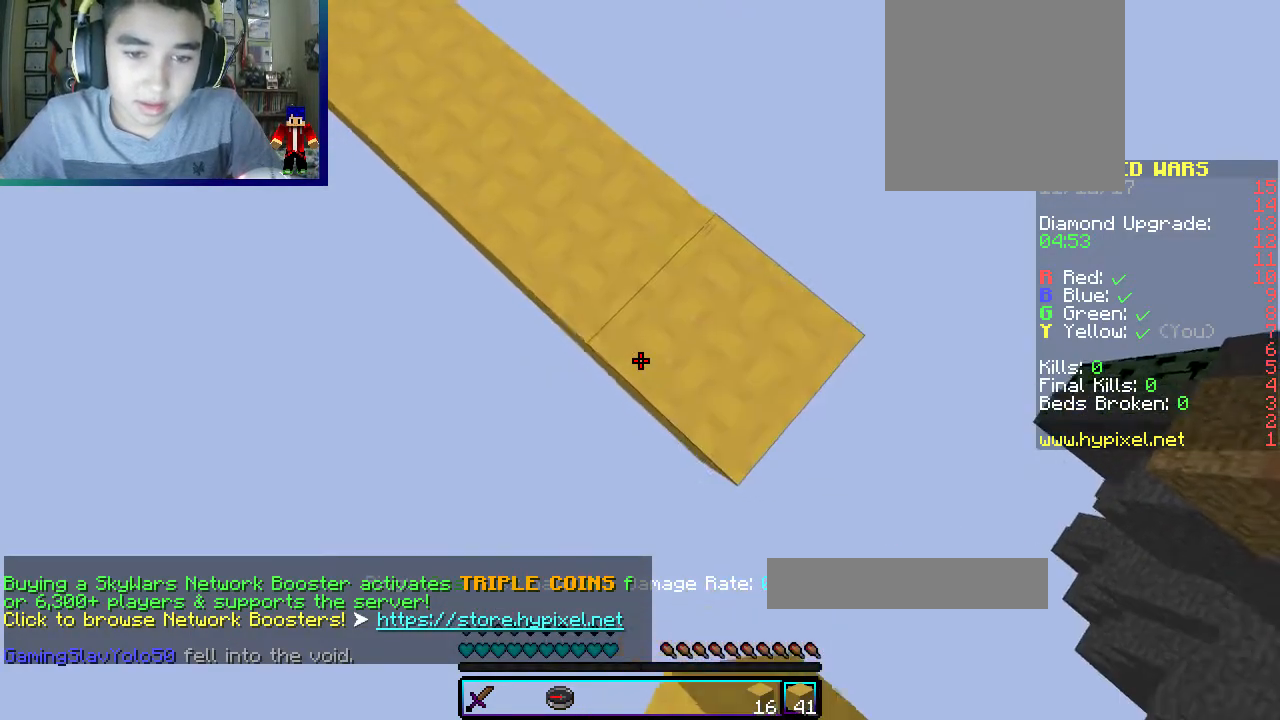
{"keys": ["d", "s"], "mouse": [], "events": [[50, "s", "up"], [67, "mouse_right", "up"], [283, "s", "down"]]}
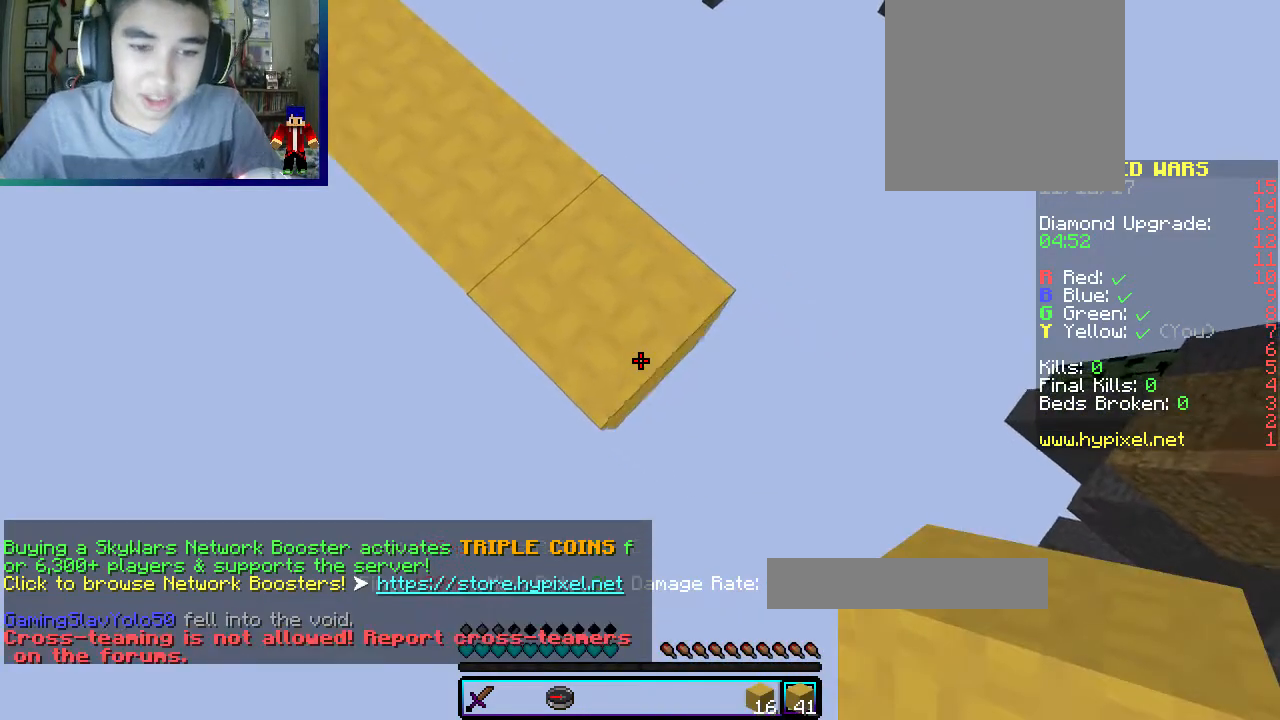
{"keys": ["d", "s"], "mouse": [], "events": [[167, "mouse_right", "down"], [333, "mouse_right", "up"]]}
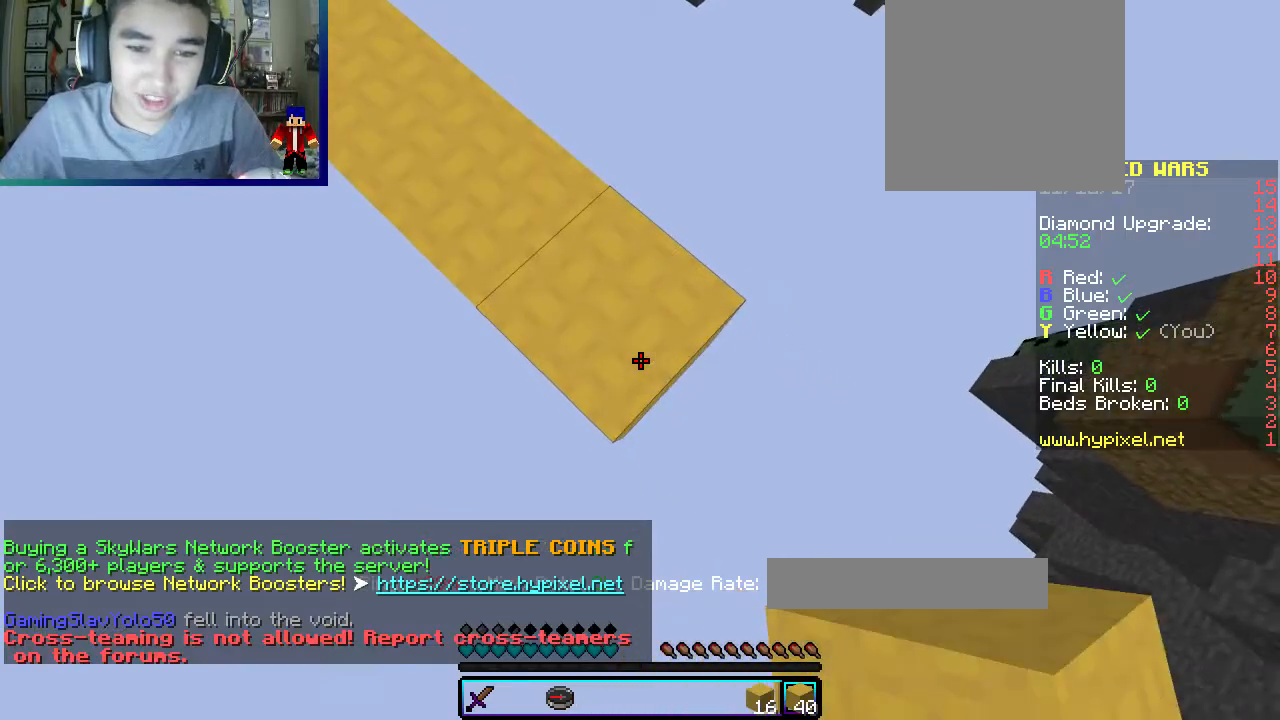
{"keys": ["d", "s"], "mouse": [], "events": [[167, "mouse_right", "down"], [333, "mouse_right", "up"]]}
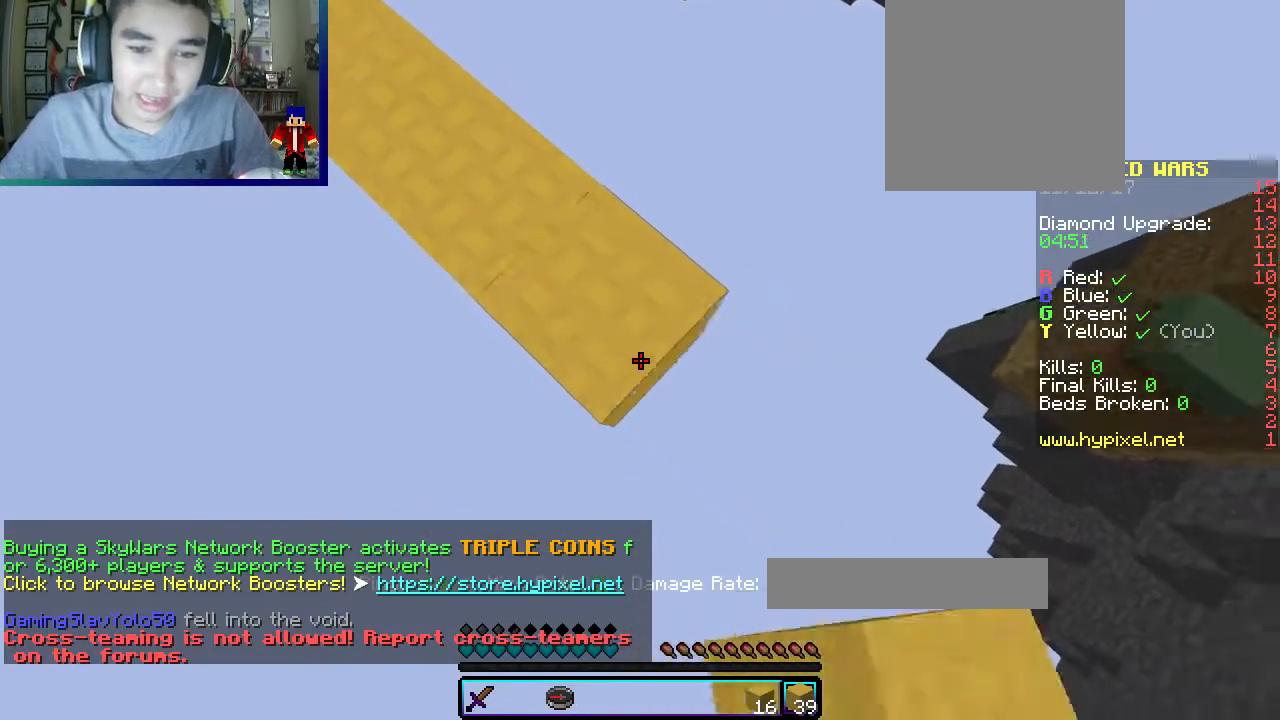
{"keys": ["d", "s"], "mouse": [], "events": [[150, "mouse_right", "down"], [300, "mouse_right", "up"]]}
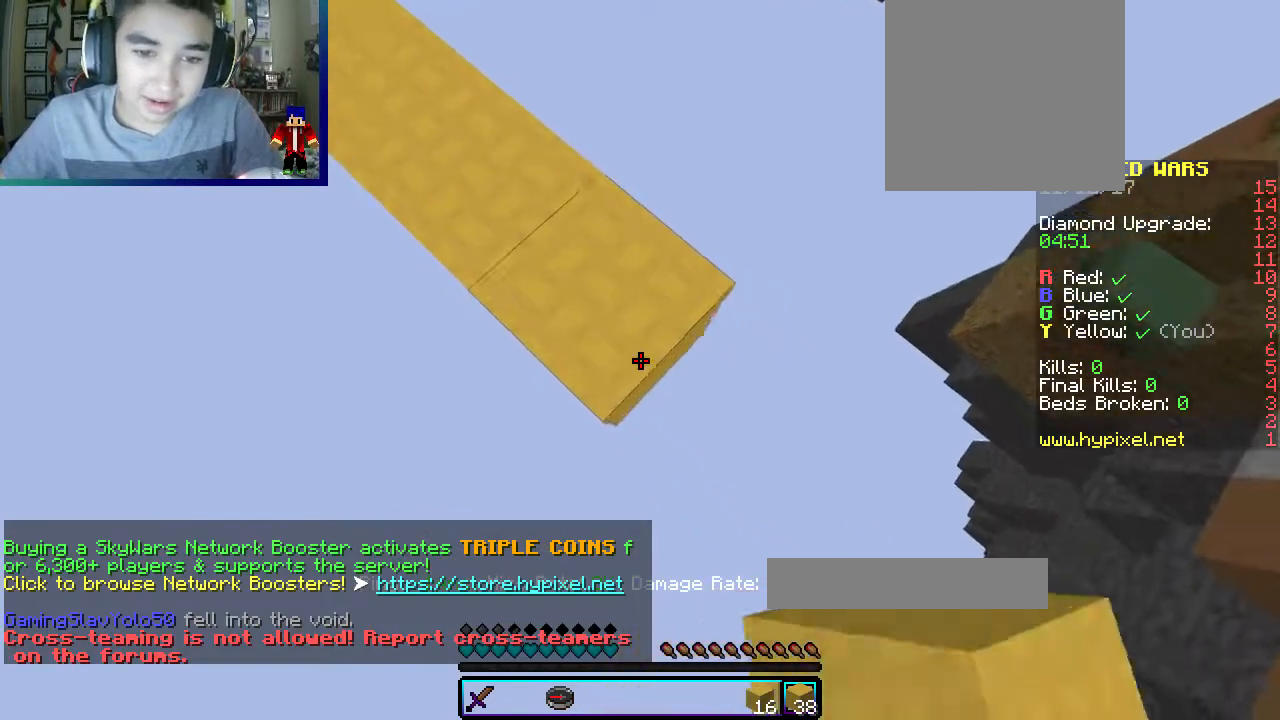
{"keys": ["d", "s"], "mouse": [], "events": [[117, "mouse_right", "down"], [267, "mouse_right", "up"]]}
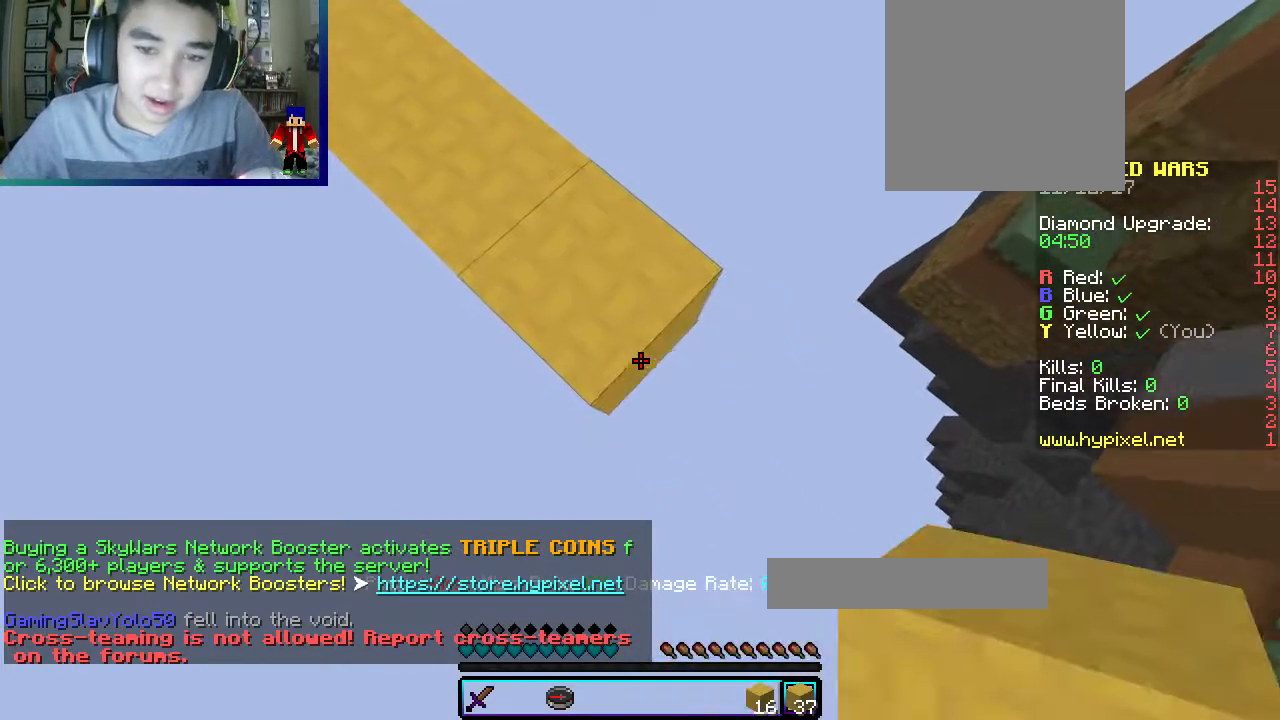
{"keys": ["d", "s"], "mouse": ["right"], "events": [[67, "mouse_right", "down"], [233, "mouse_right", "up"], [500, "mouse_right", "down"]]}
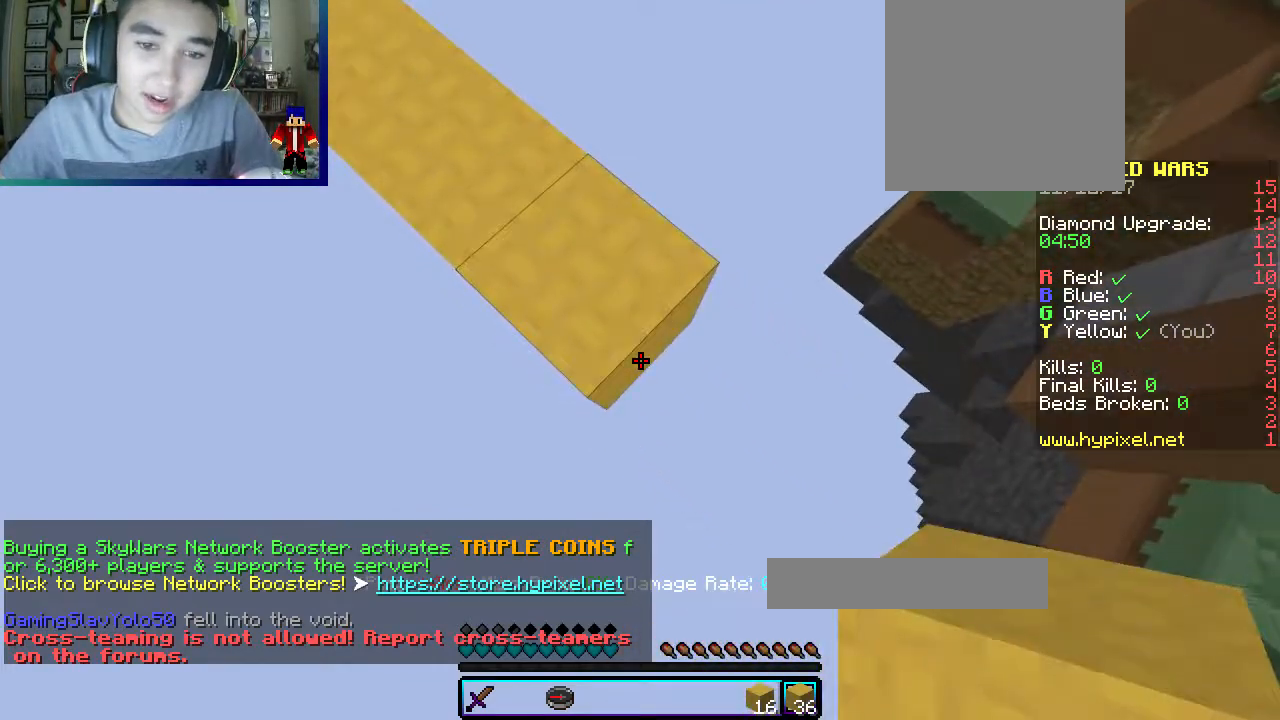
{"keys": ["d", "s"], "mouse": ["right"], "events": [[167, "mouse_right", "up"], [450, "mouse_right", "down"]]}
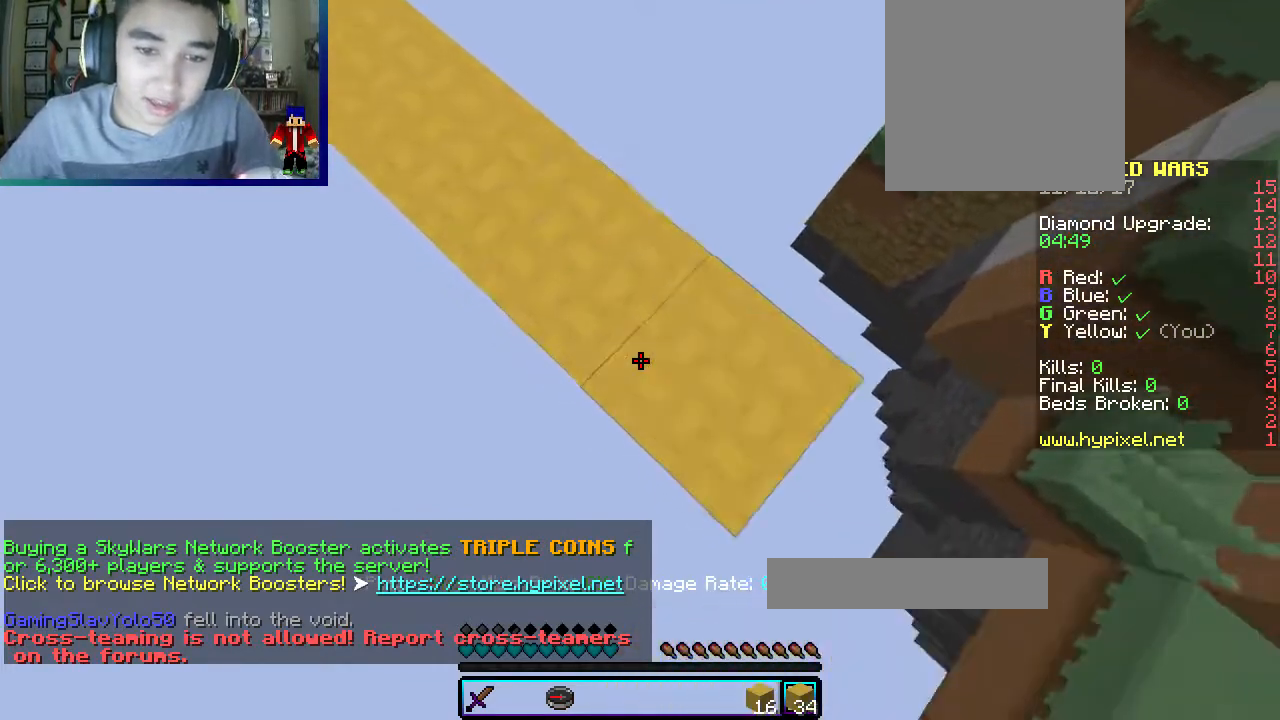
{"keys": ["a", "w"], "mouse": [], "events": [[100, "mouse_right", "up"], [233, "a", "down"], [250, "s", "up"], [317, "w", "down"], [350, "d", "up"]]}
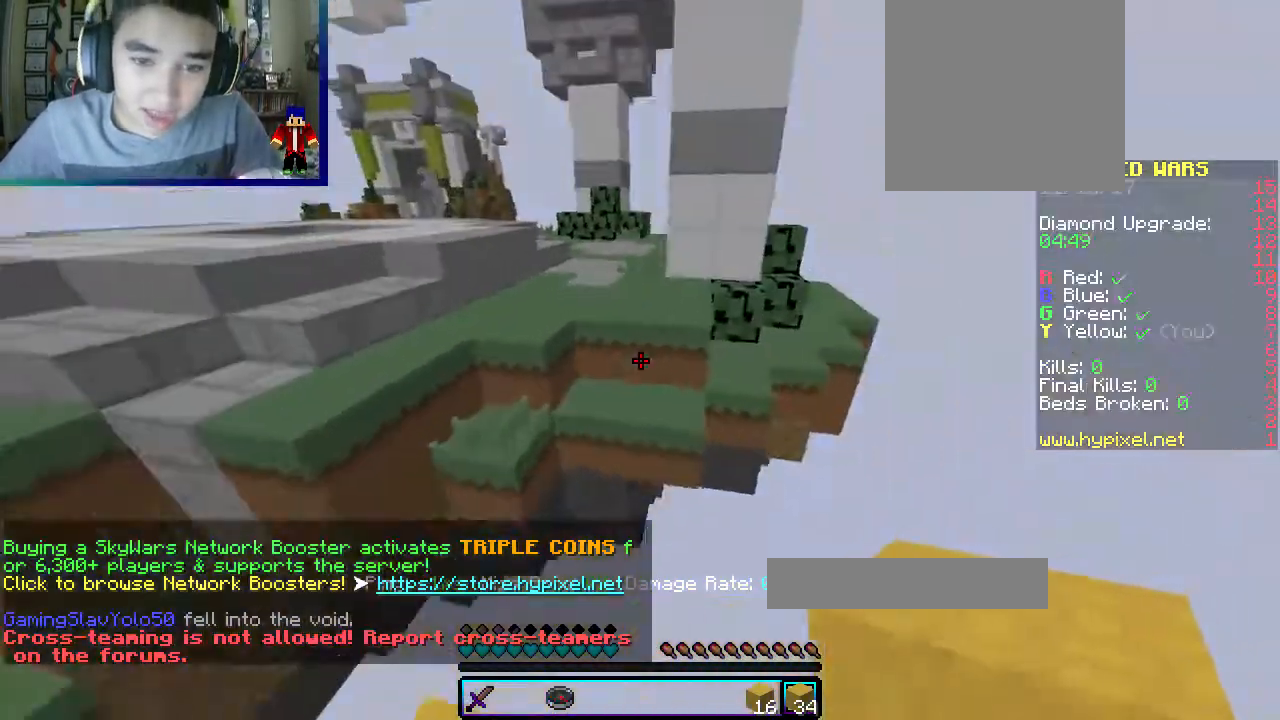
{"keys": ["w"], "mouse": ["right"], "events": [[117, "mouse_right", "down"], [150, "a", "up"], [283, "a", "down"], [333, "mouse_right", "up"], [333, "w", "up"], [383, "mouse_right", "down"], [467, "w", "down"], [483, "a", "up"]]}
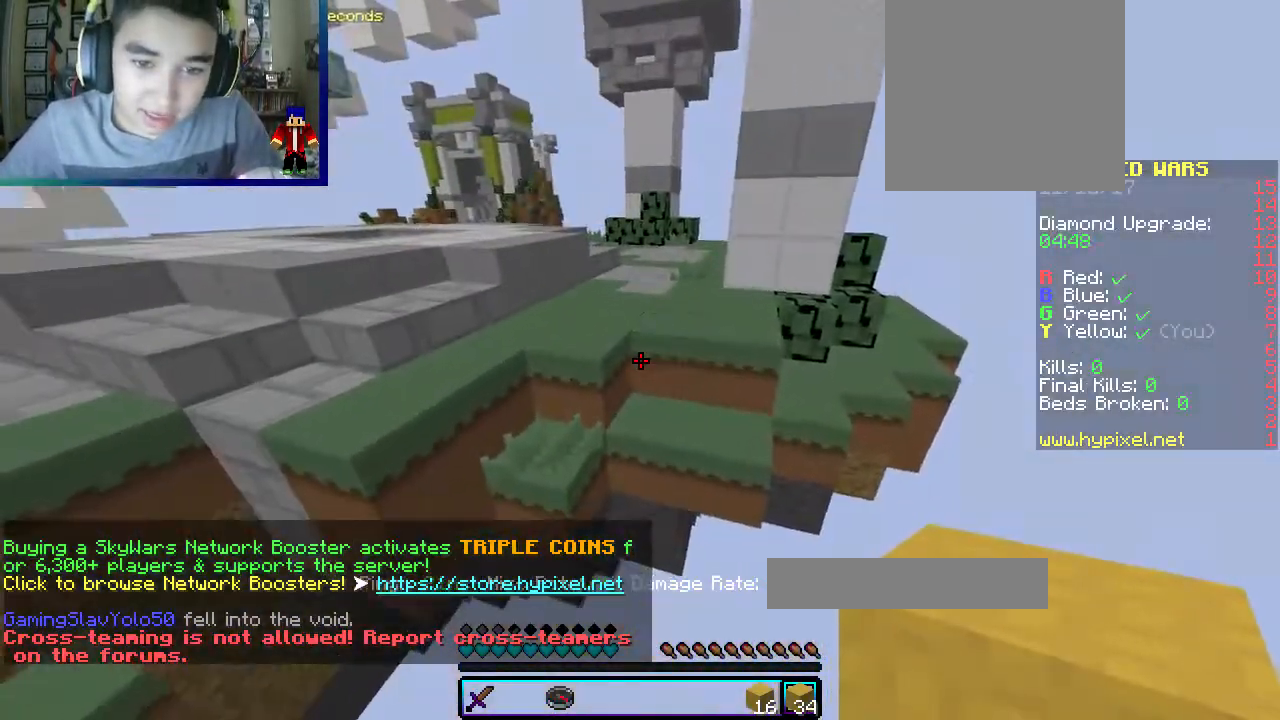
{"keys": ["s"], "mouse": ["right"], "events": [[50, "mouse_right", "up"], [117, "mouse_right", "down"], [150, "w", "up"], [167, "s", "down"]]}
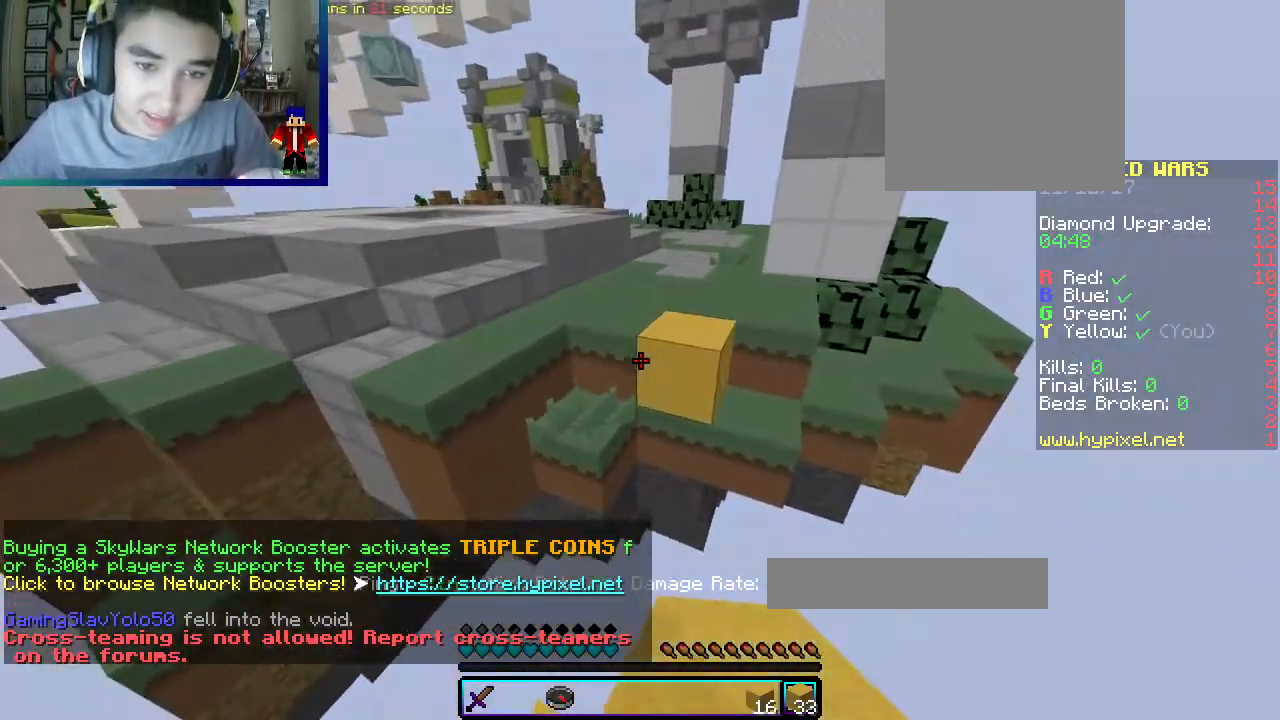
{"keys": ["s"], "mouse": ["right"], "events": [[17, "mouse_right", "up"], [150, "mouse_right", "down"], [400, "d", "down"], [500, "d", "up"]]}
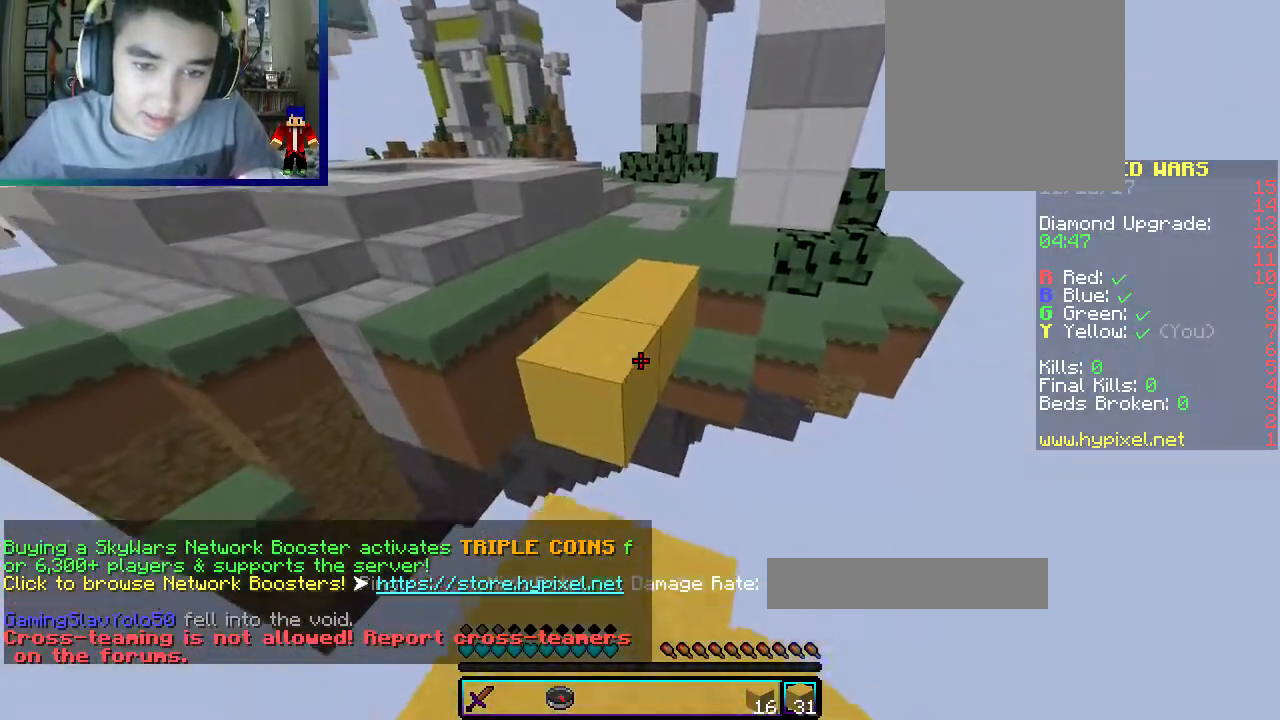
{"keys": [], "mouse": ["right"], "events": [[33, "mouse_right", "up"], [133, "mouse_right", "down"], [167, "s", "up"]]}
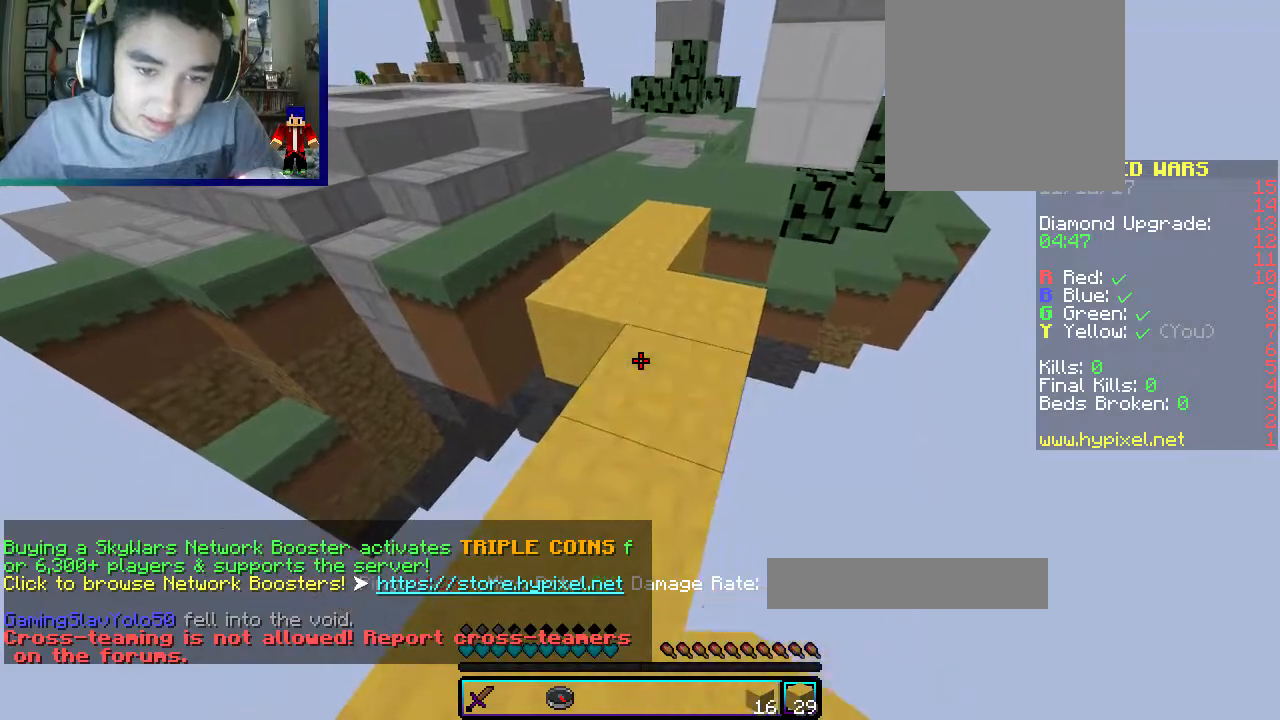
{"keys": ["d", "w"], "mouse": ["left"], "events": [[33, "w", "down"], [83, "mouse_right", "up"], [333, "mouse_left", "down"], [350, "d", "down"]]}
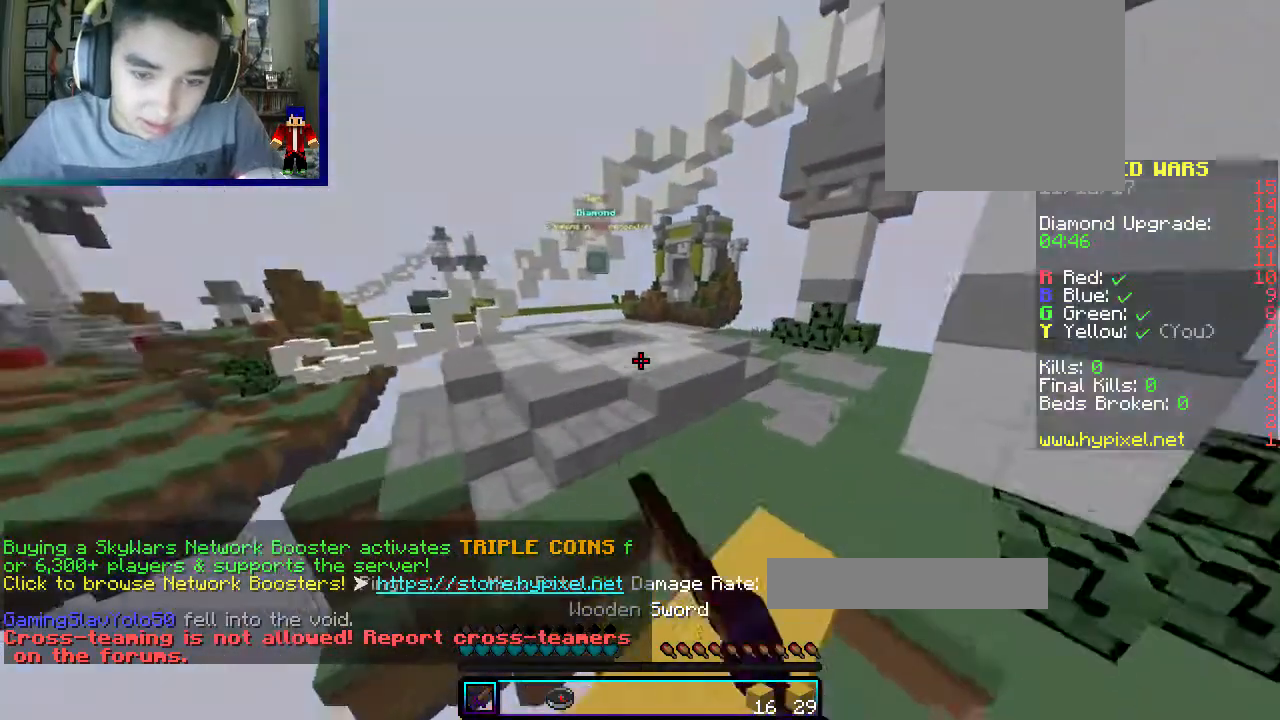
{"keys": ["w"], "mouse": [], "events": [[250, "d", "up"], [283, "mouse_left", "up"]]}
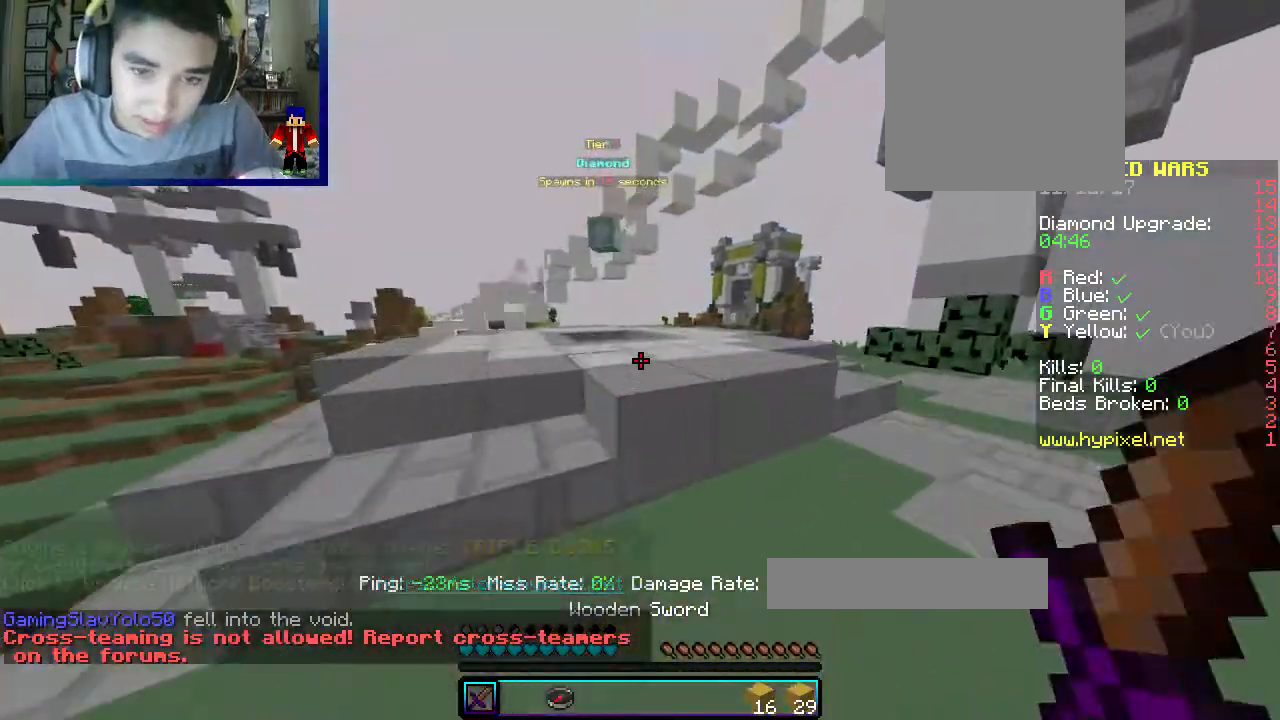
{"keys": ["w"], "mouse": [], "events": [[100, "mouse_left", "down"], [200, "a", "down"], [283, "mouse_left", "up"], [417, "a", "up"]]}
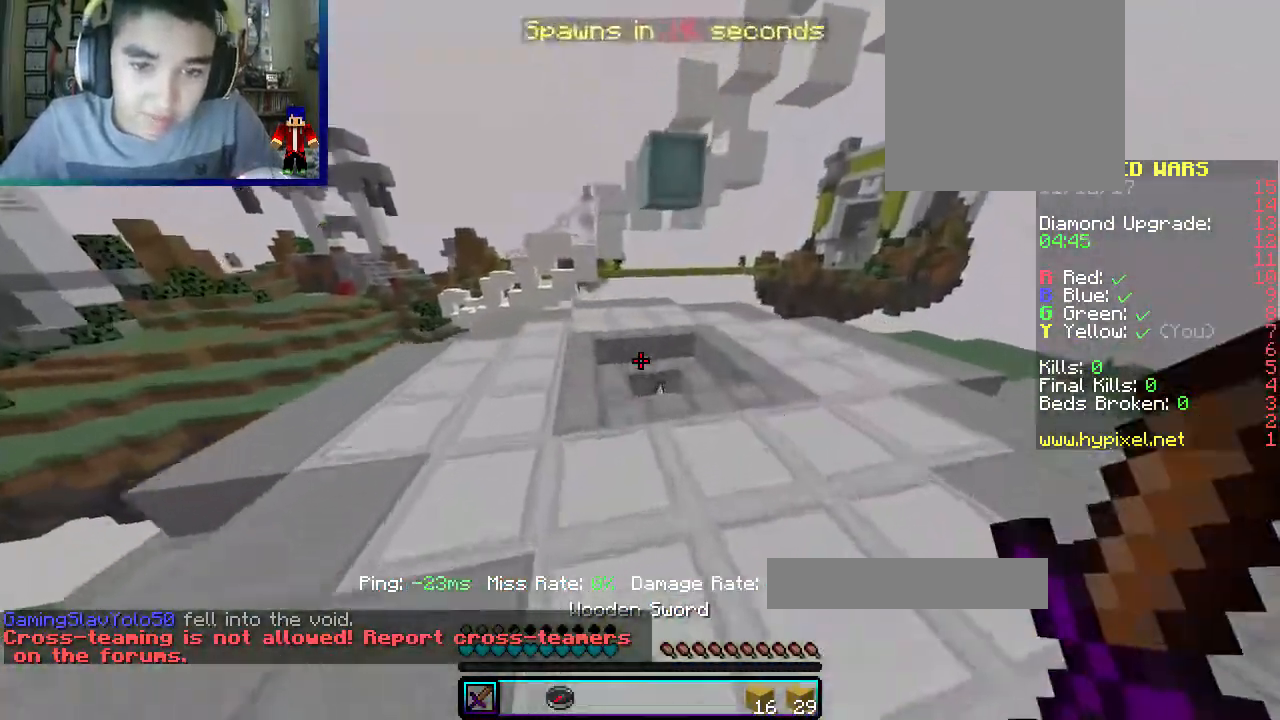
{"keys": ["w"], "mouse": [], "events": []}